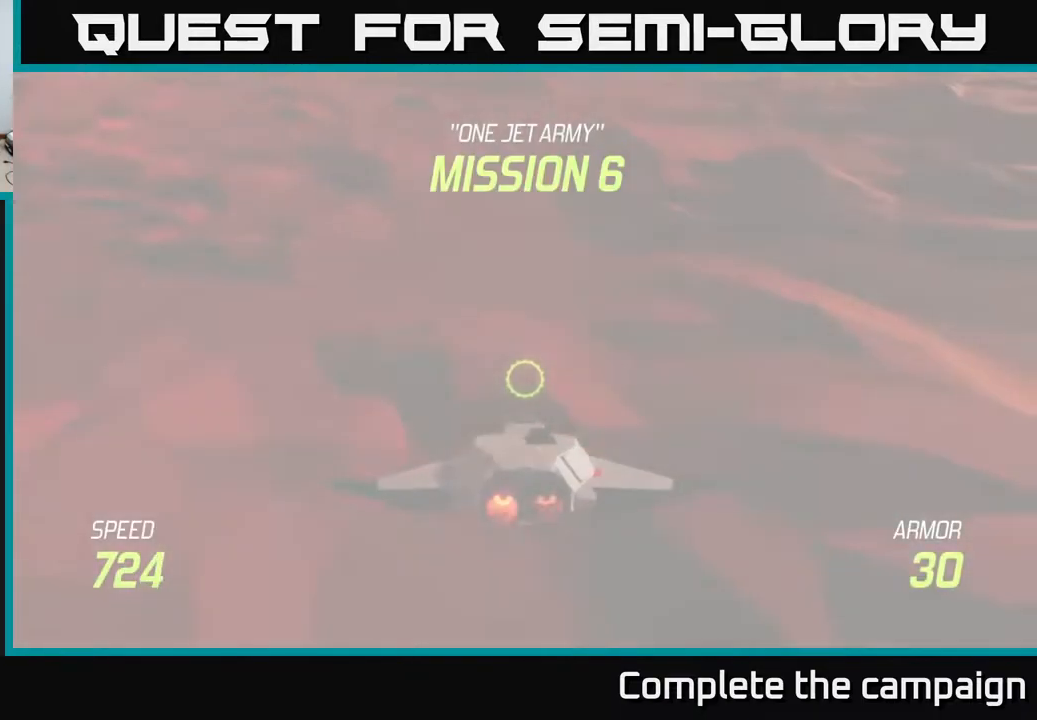
Gameplay with a controller (Xbox layout); each line is a JSON object with the inputs held at the frame after it. "events" lists button and stick changes between this image and that frame as [ms after this image, input, new state], when the widget could be followed in between. Not read: right_stick.
{"buttons": ["L2"], "left_stick": "center", "events": [[433, "left_stick", "center"]]}
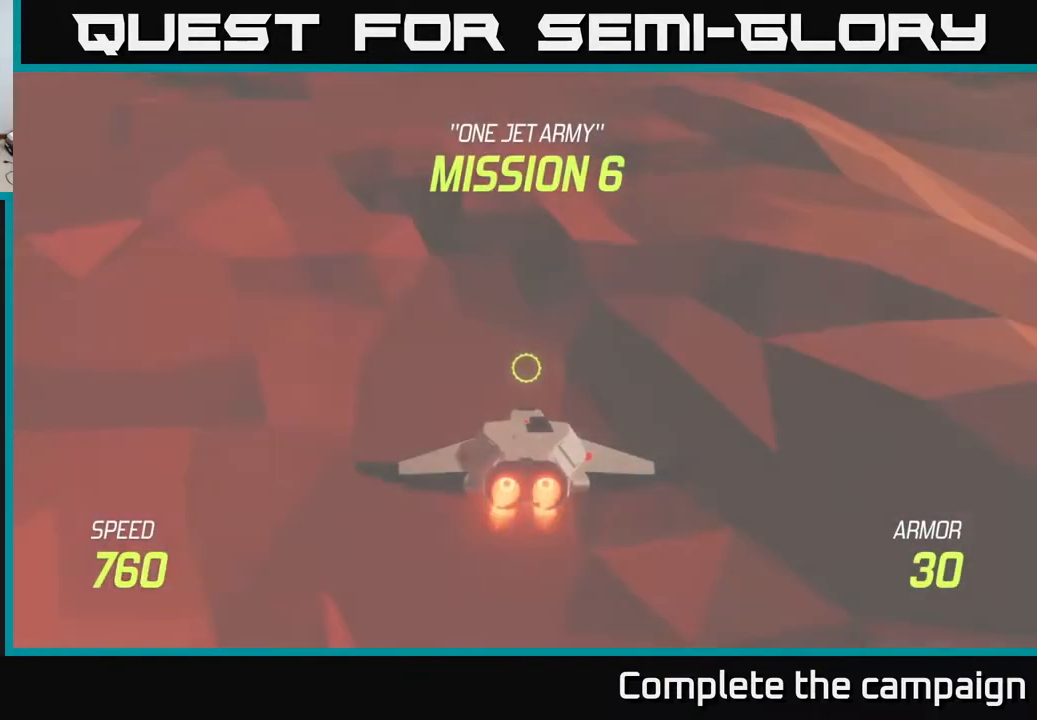
{"buttons": ["L2"], "left_stick": "center", "events": []}
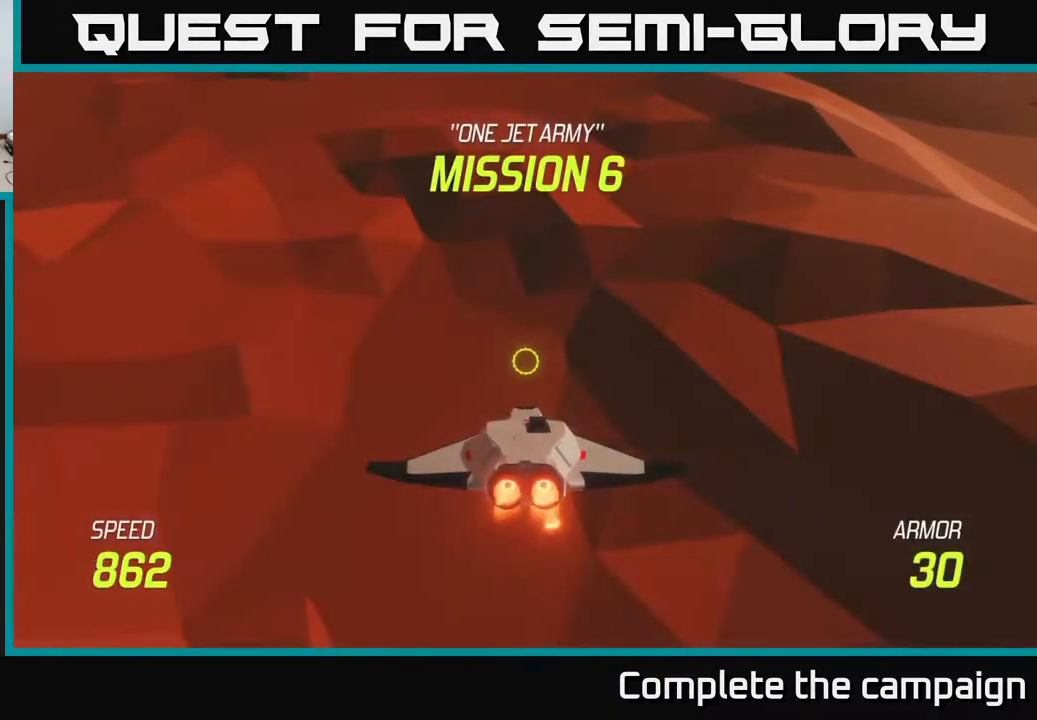
{"buttons": ["L2"], "left_stick": "up", "events": [[17, "left_stick", "up"], [250, "left_stick", "center"], [333, "left_stick", "up"]]}
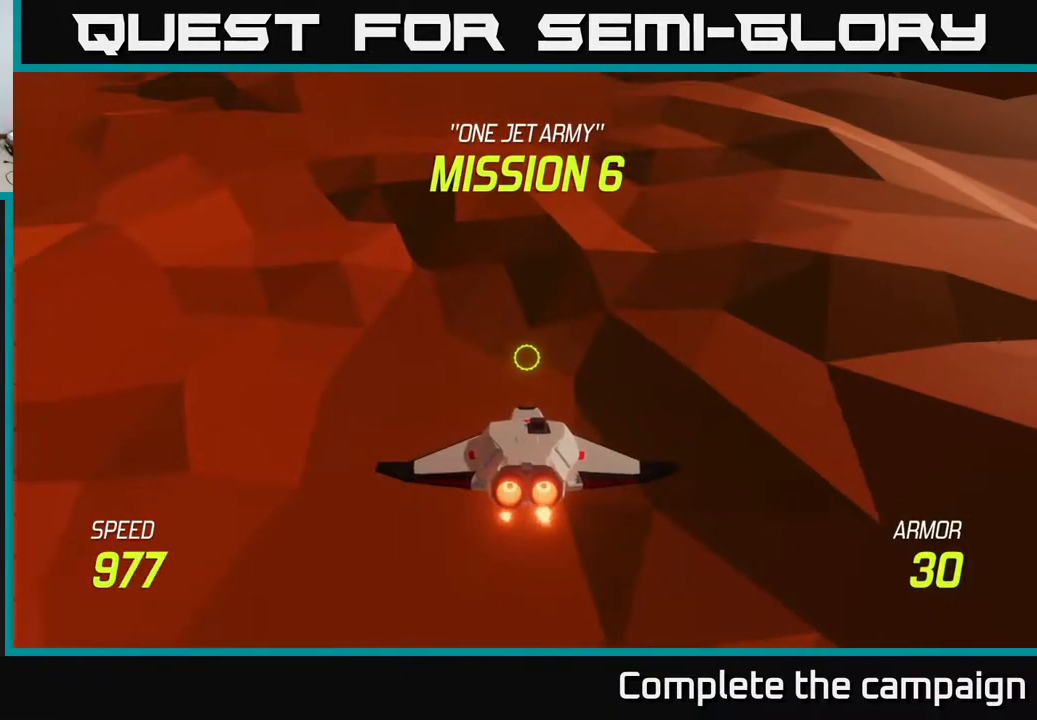
{"buttons": [], "left_stick": "up", "events": [[67, "L2", "up"], [300, "left_stick", "up-left"], [483, "left_stick", "up"]]}
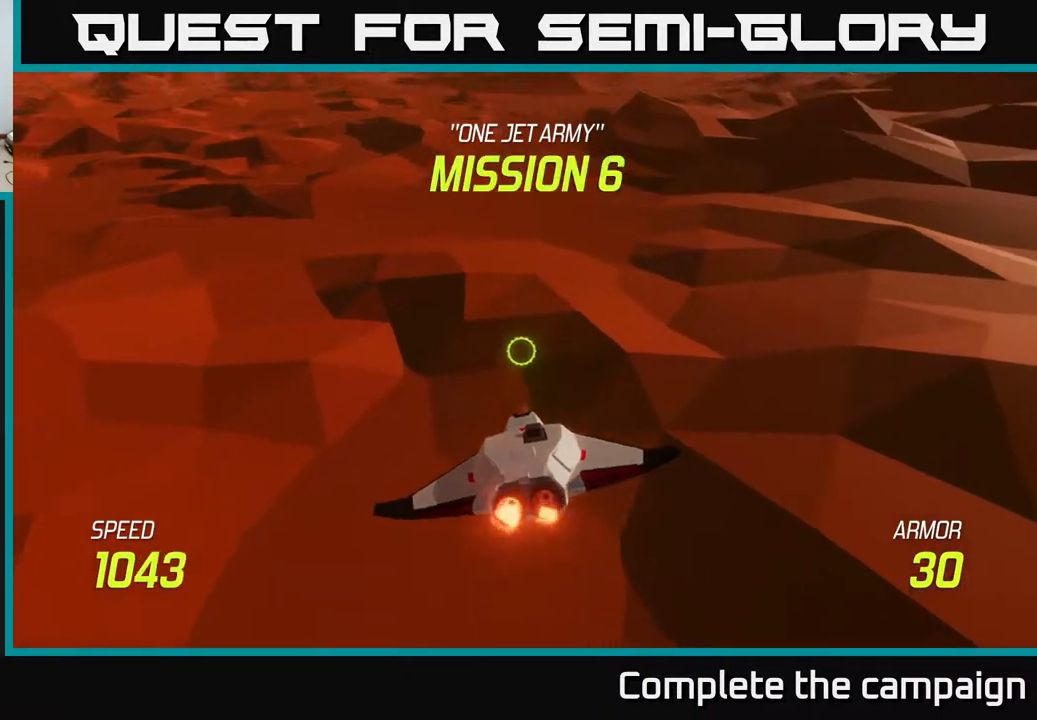
{"buttons": [], "left_stick": "up-left", "events": [[317, "left_stick", "up-left"]]}
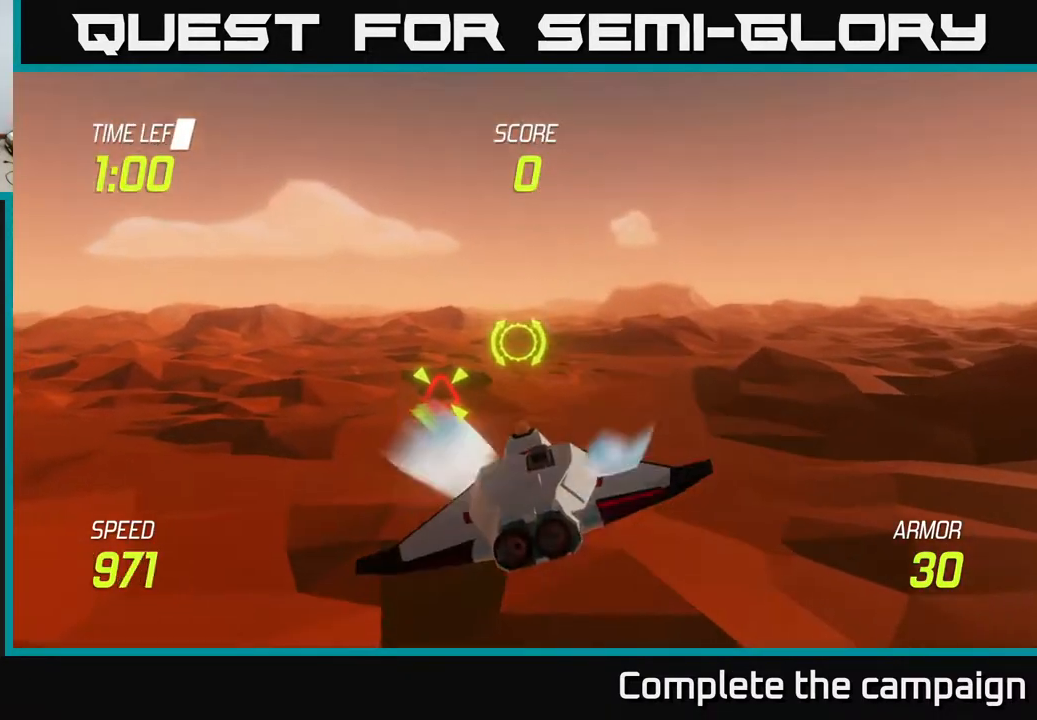
{"buttons": [], "left_stick": "right", "events": [[150, "R2", "down"], [217, "left_stick", "down-right"], [250, "R2", "up"], [283, "left_stick", "down"], [500, "left_stick", "right"]]}
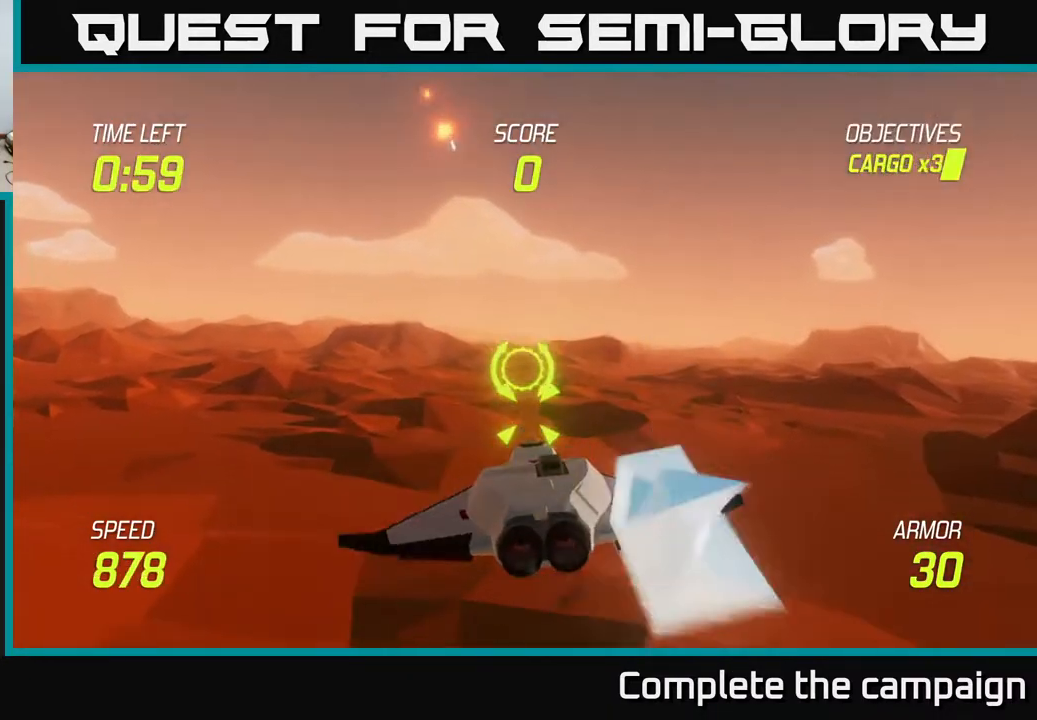
{"buttons": [], "left_stick": "center", "events": [[117, "left_stick", "center"]]}
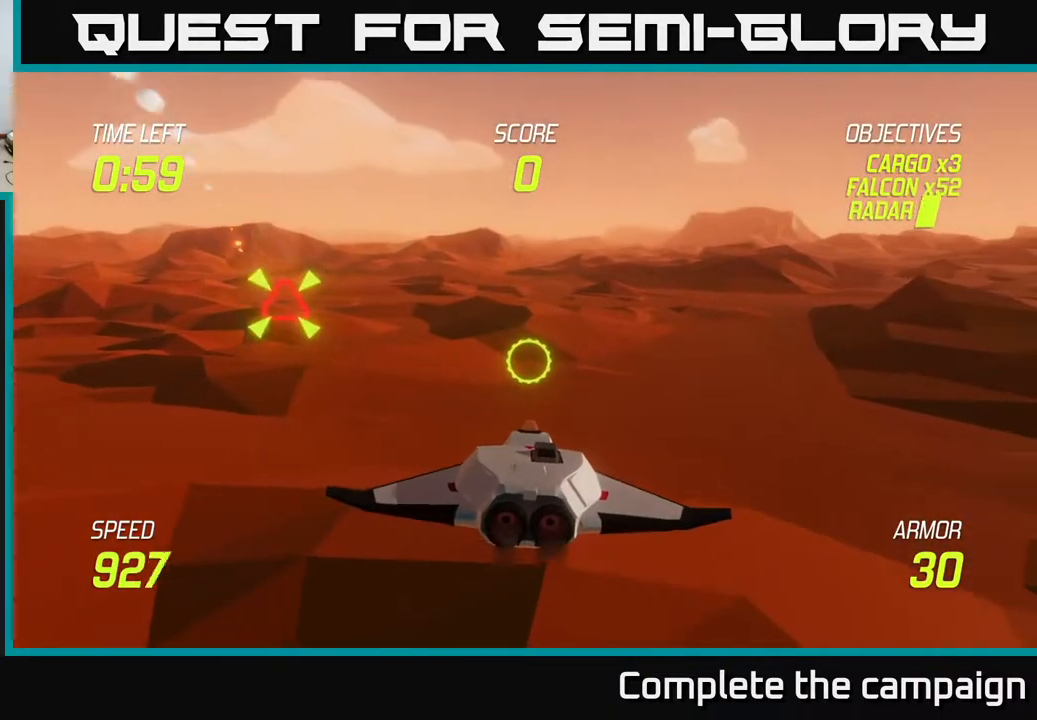
{"buttons": [], "left_stick": "center", "events": [[167, "left_stick", "up"], [217, "left_stick", "up-right"], [433, "left_stick", "center"]]}
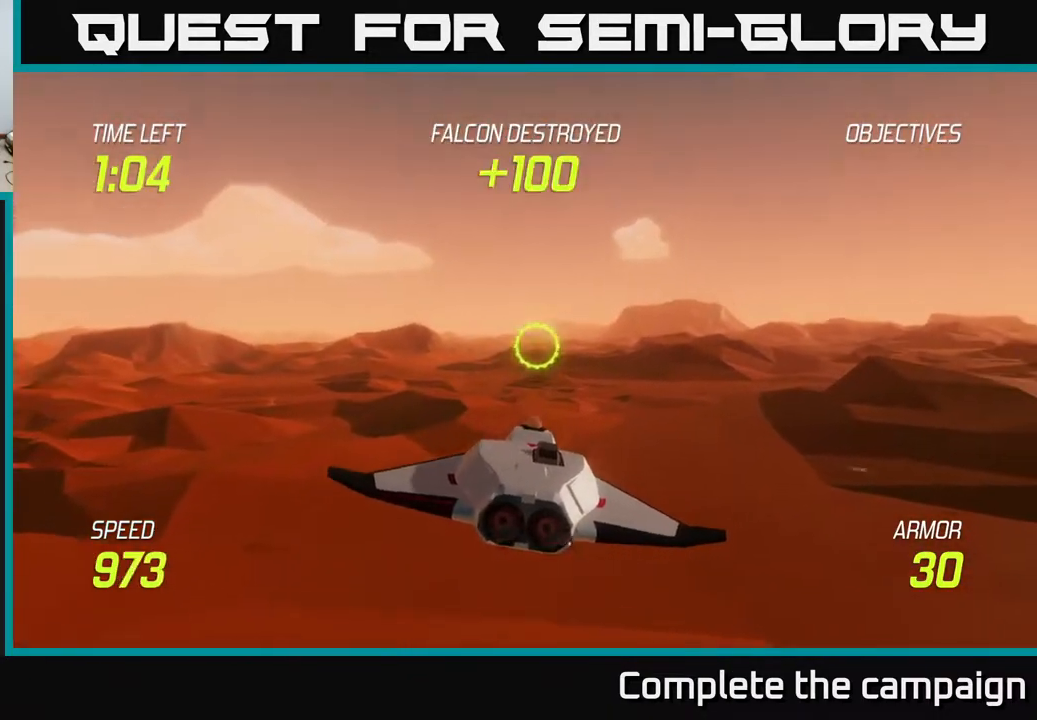
{"buttons": [], "left_stick": "left", "events": [[333, "left_stick", "left"]]}
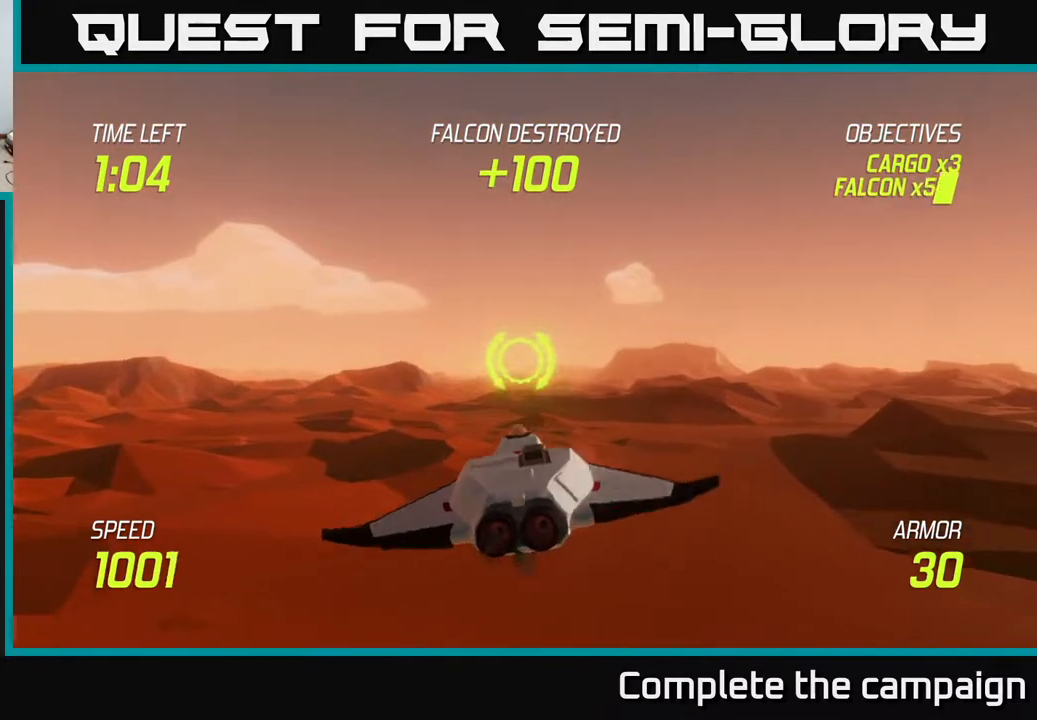
{"buttons": [], "left_stick": "right", "events": [[200, "left_stick", "center"], [333, "R2", "down"], [350, "left_stick", "left"], [417, "R2", "up"], [467, "left_stick", "right"]]}
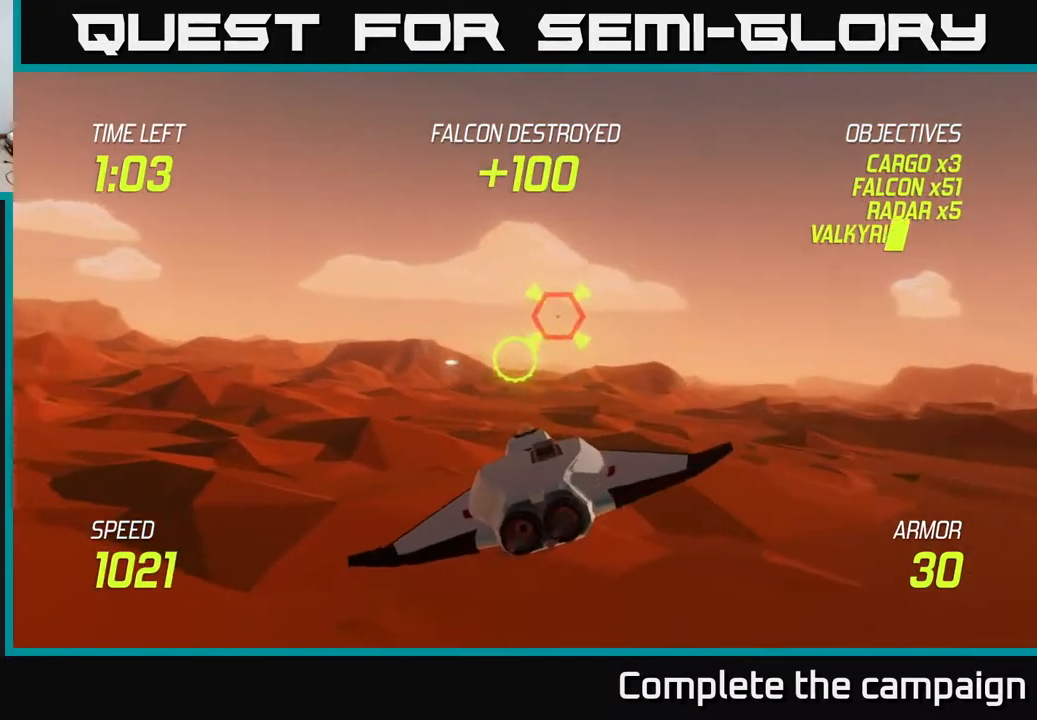
{"buttons": [], "left_stick": "center", "events": [[67, "left_stick", "up"], [83, "R2", "down"], [150, "left_stick", "center"], [167, "R2", "up"], [217, "left_stick", "right"], [367, "left_stick", "center"]]}
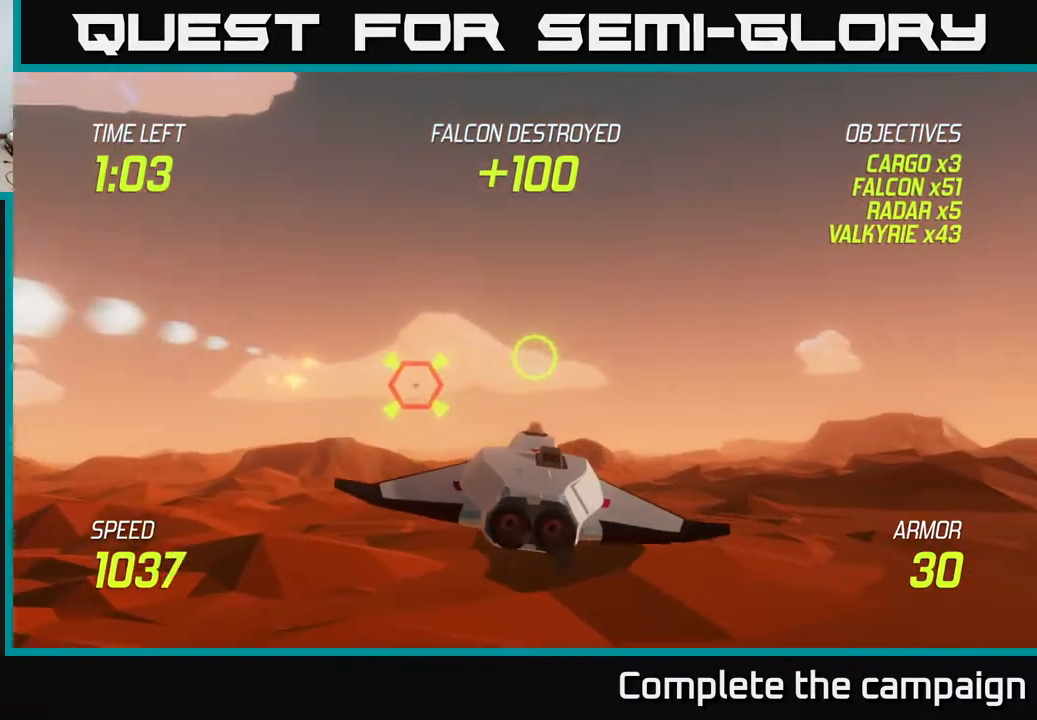
{"buttons": [], "left_stick": "center", "events": []}
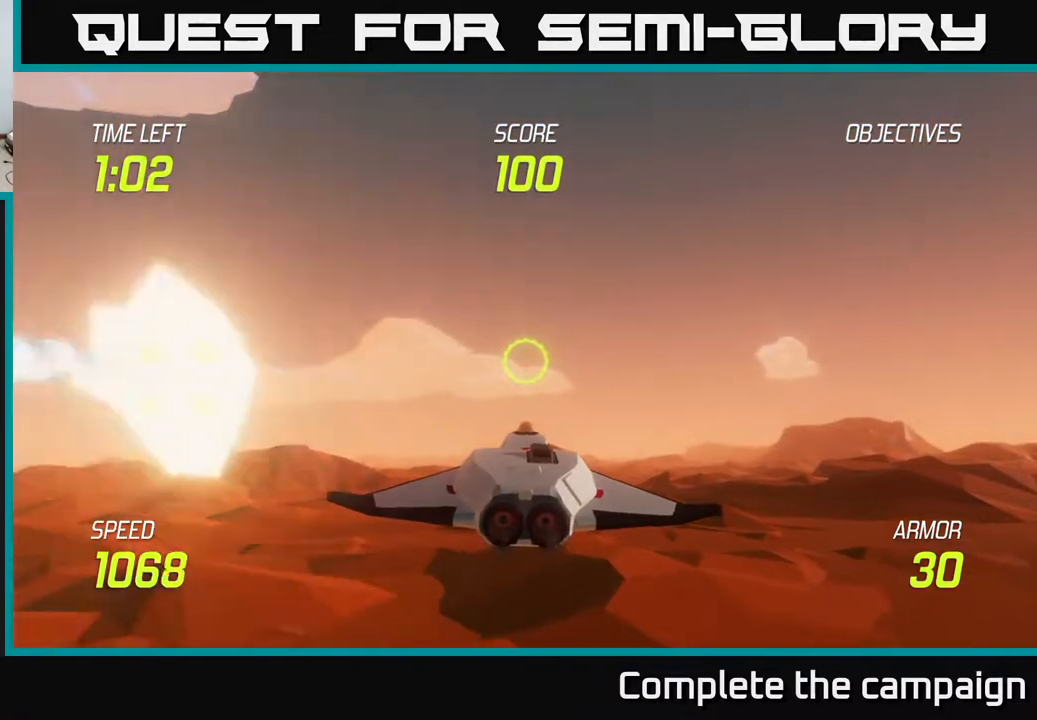
{"buttons": [], "left_stick": "center", "events": [[100, "left_stick", "right"], [383, "left_stick", "center"]]}
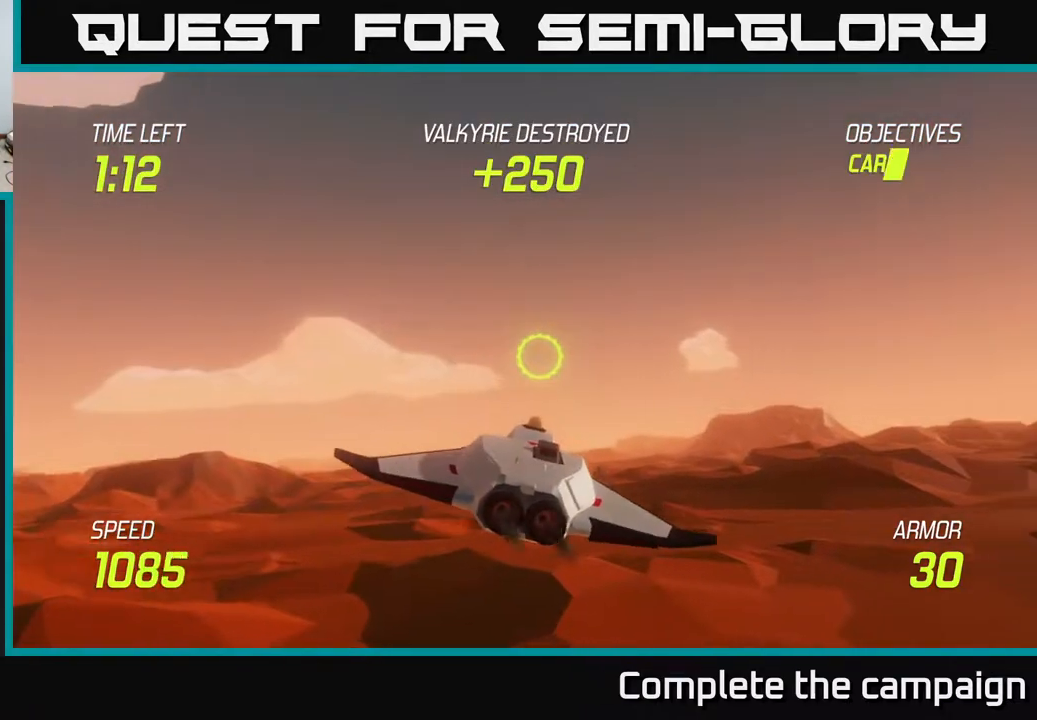
{"buttons": [], "left_stick": "center", "events": [[133, "left_stick", "right"], [333, "left_stick", "center"]]}
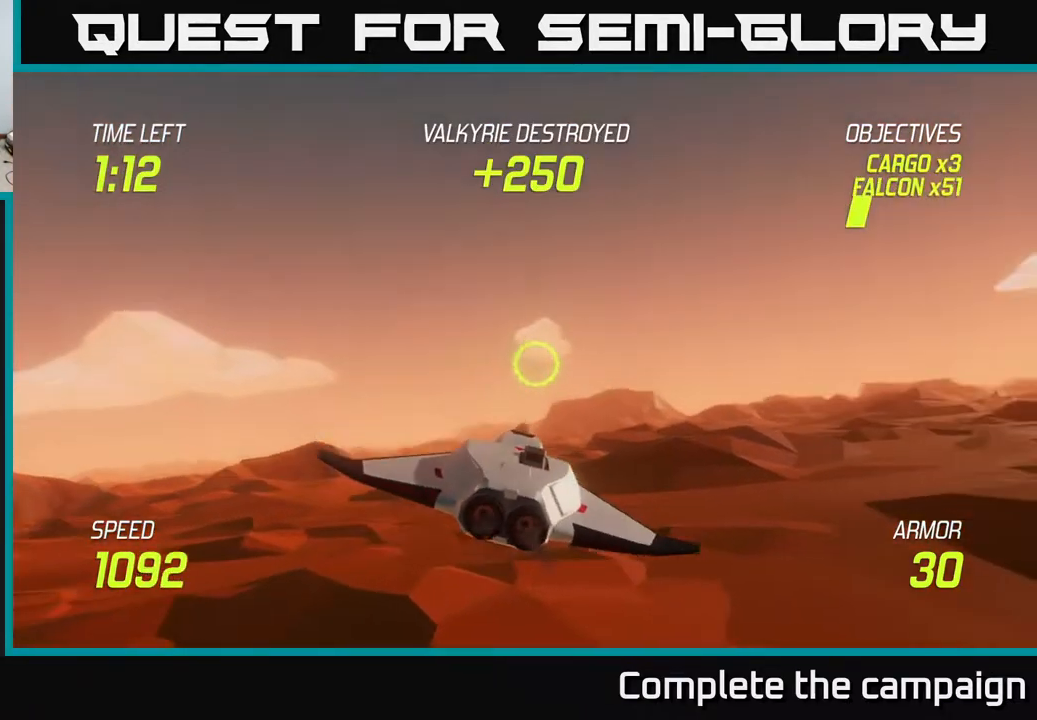
{"buttons": [], "left_stick": "right", "events": [[50, "left_stick", "down-right"], [167, "left_stick", "center"], [233, "left_stick", "right"]]}
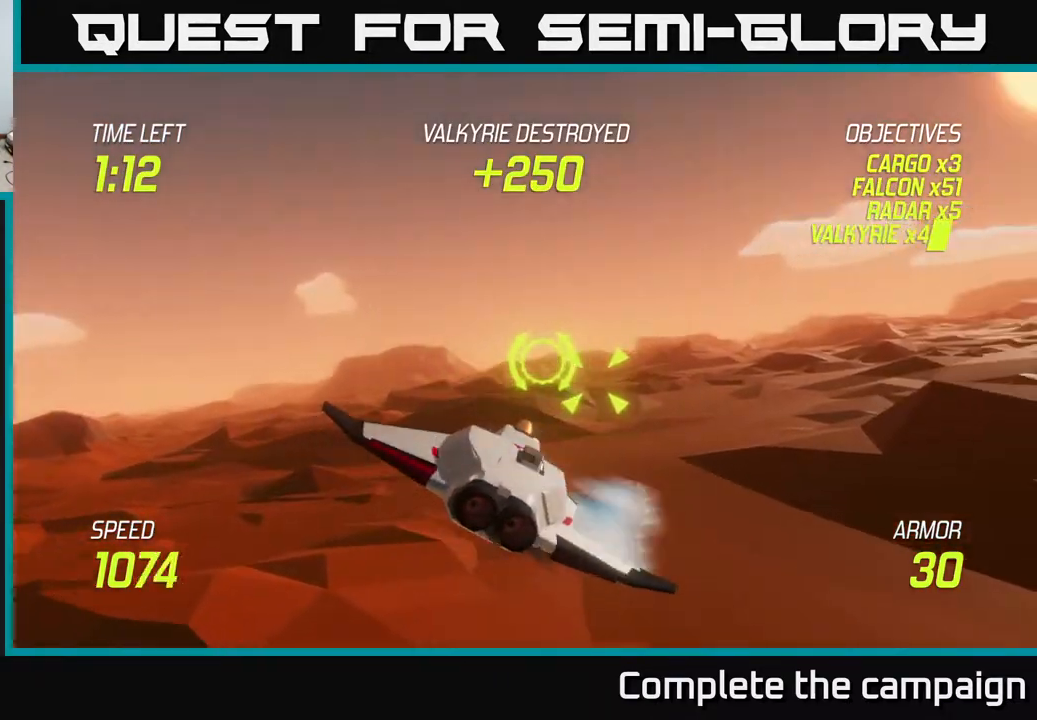
{"buttons": [], "left_stick": "center", "events": [[33, "R2", "down"], [100, "R2", "up"], [117, "left_stick", "left"], [267, "left_stick", "center"], [317, "left_stick", "right"], [433, "left_stick", "center"]]}
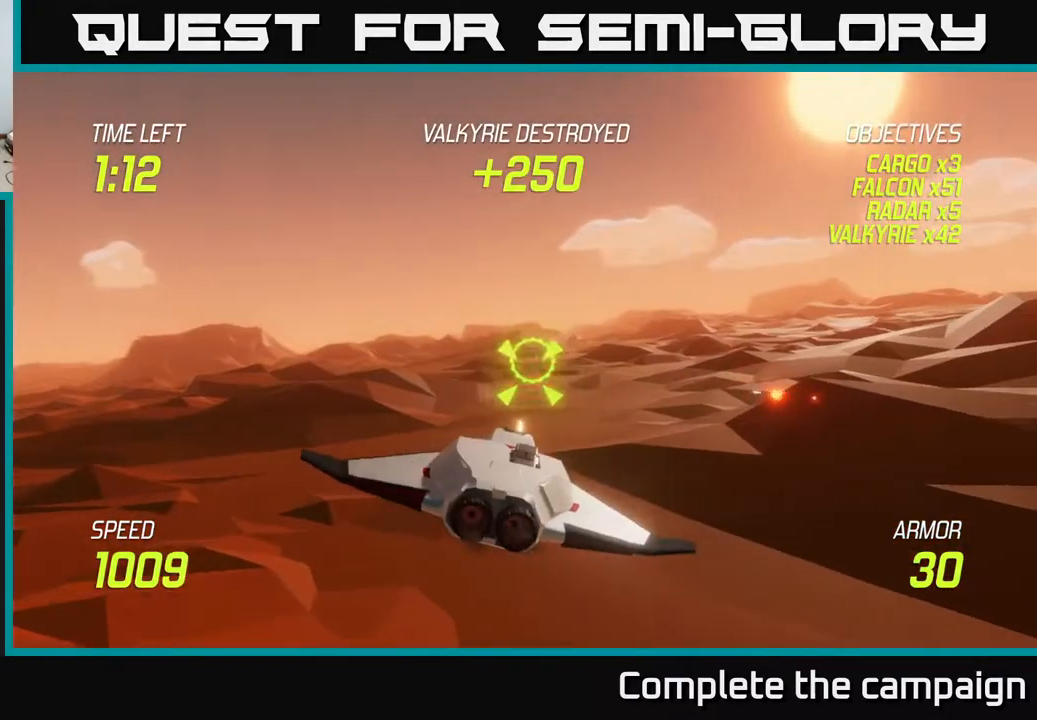
{"buttons": [], "left_stick": "center", "events": [[150, "left_stick", "up-right"], [383, "left_stick", "center"]]}
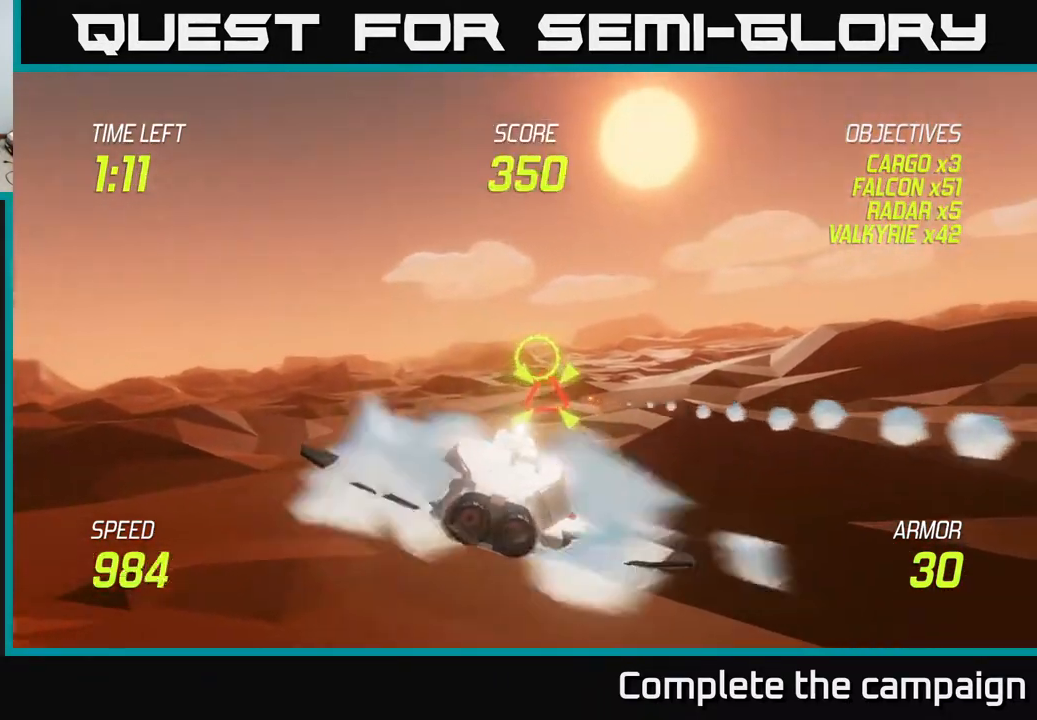
{"buttons": [], "left_stick": "up-right", "events": [[300, "left_stick", "up-right"]]}
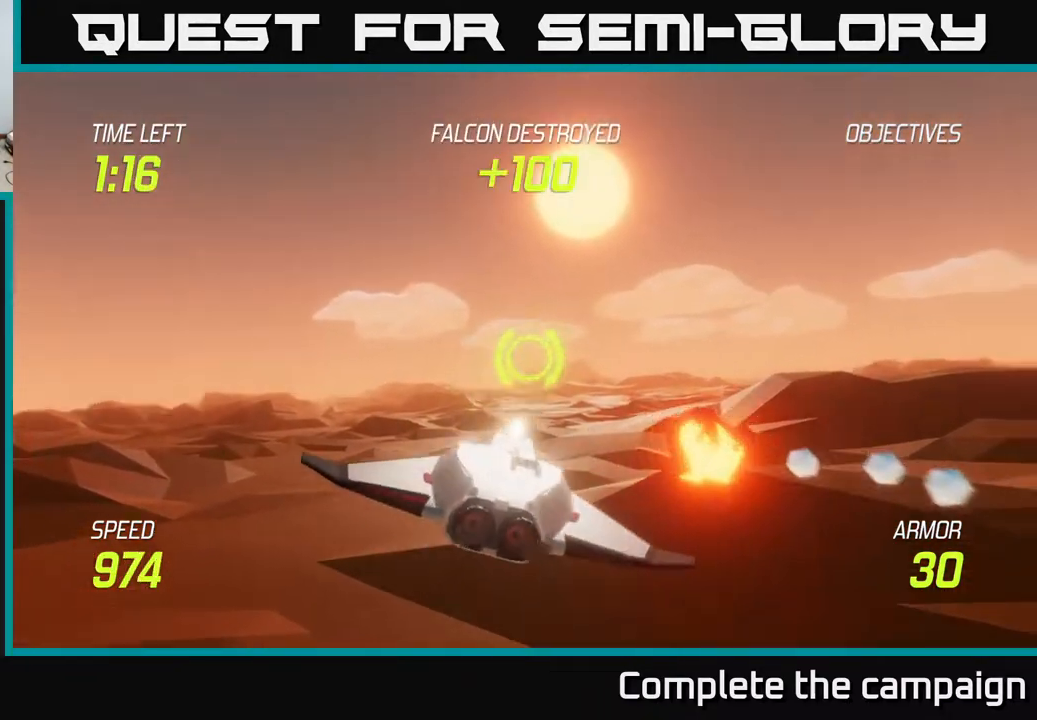
{"buttons": [], "left_stick": "center", "events": [[17, "left_stick", "center"], [183, "left_stick", "left"], [333, "left_stick", "center"]]}
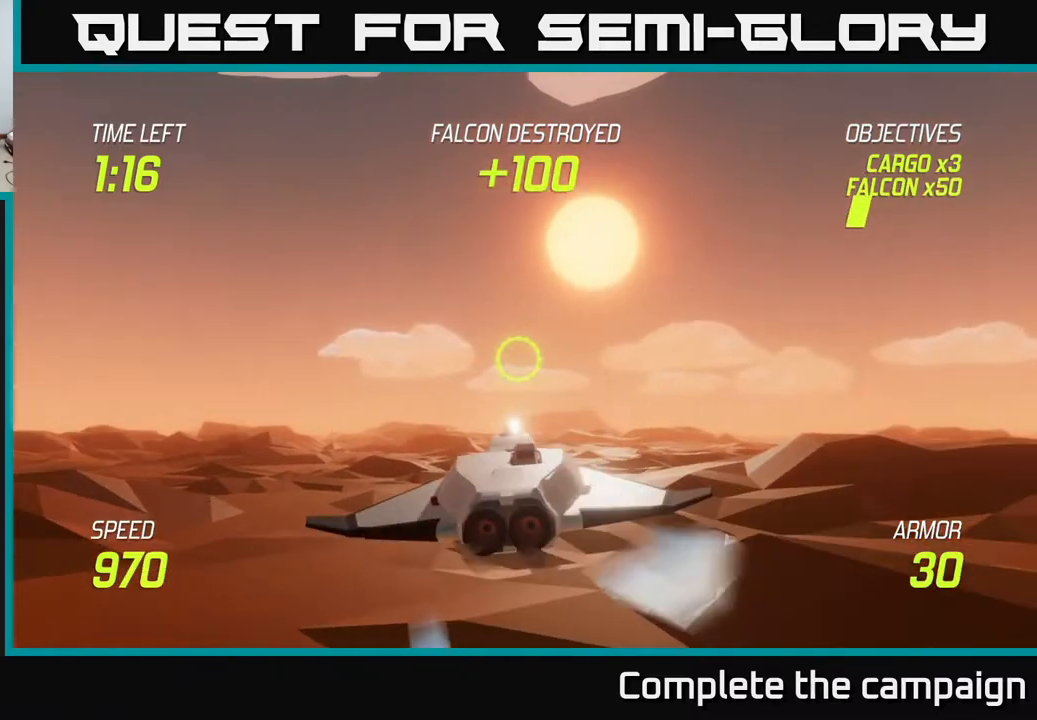
{"buttons": [], "left_stick": "right", "events": [[217, "left_stick", "right"]]}
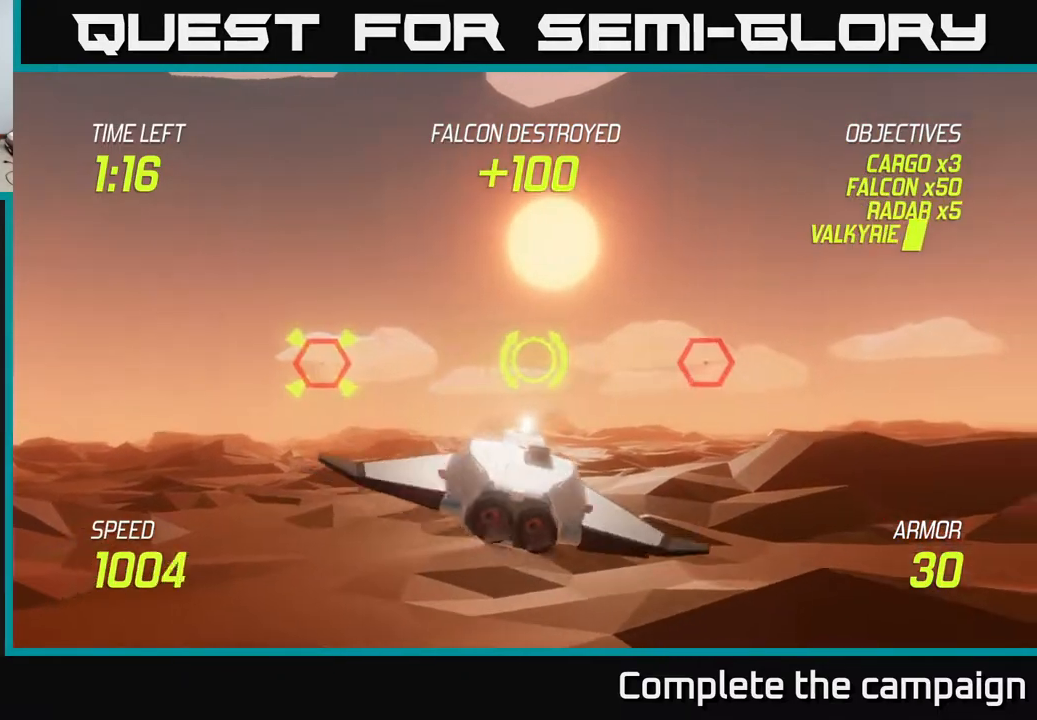
{"buttons": [], "left_stick": "right", "events": [[50, "left_stick", "center"], [67, "R2", "down"], [117, "left_stick", "left"], [150, "R2", "up"], [267, "left_stick", "center"], [333, "R2", "down"], [350, "left_stick", "right"], [400, "R2", "up"]]}
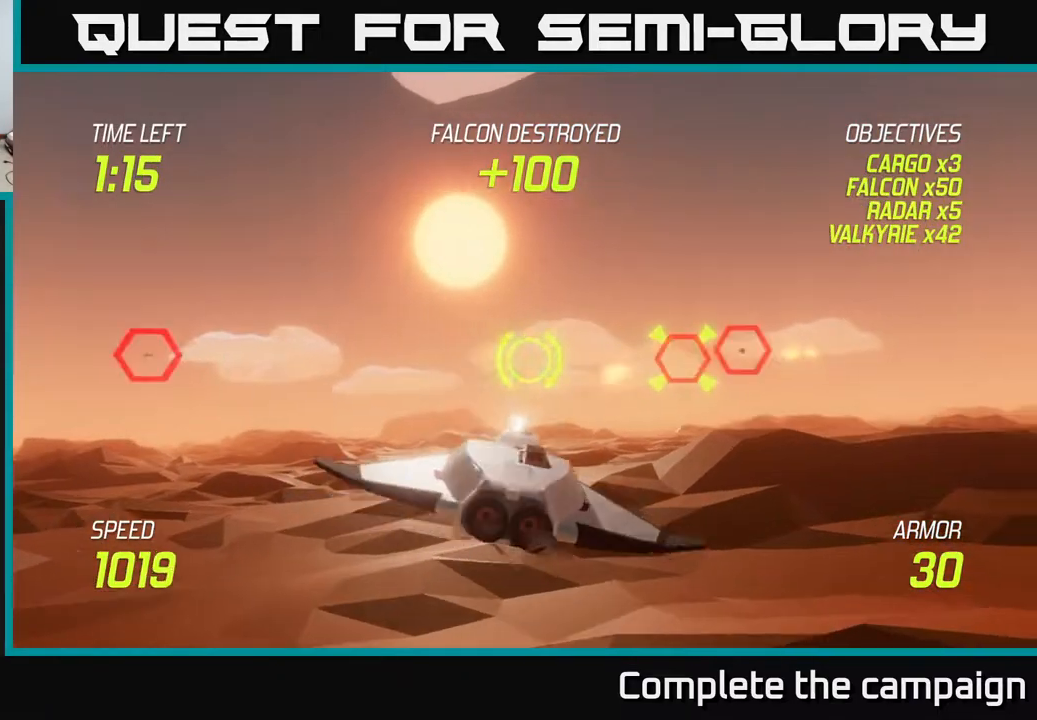
{"buttons": [], "left_stick": "up-right", "events": [[33, "left_stick", "center"], [150, "left_stick", "right"], [417, "left_stick", "up-right"]]}
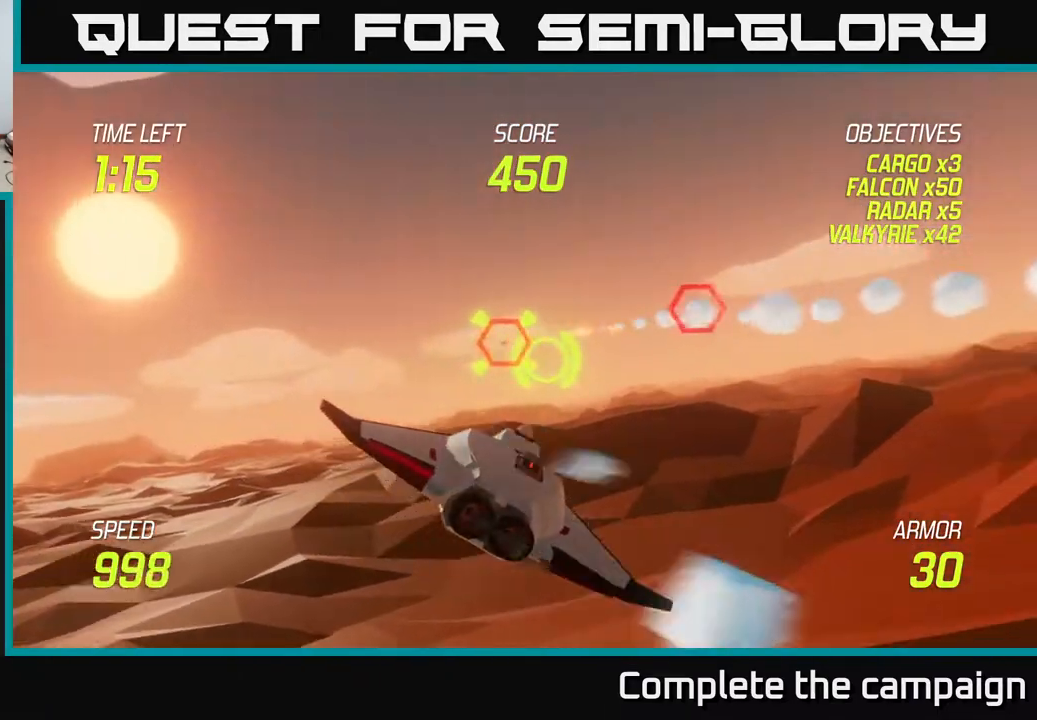
{"buttons": [], "left_stick": "down-right", "events": [[250, "left_stick", "center"], [467, "left_stick", "down-right"]]}
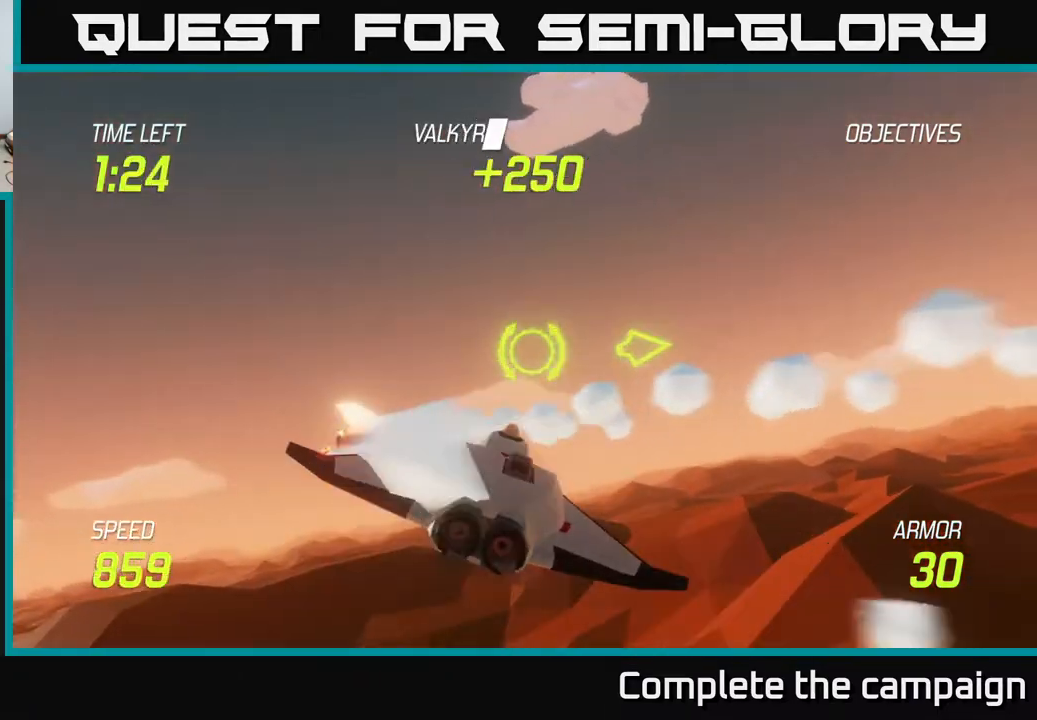
{"buttons": ["L2"], "left_stick": "right", "events": [[83, "left_stick", "right"], [117, "L2", "down"], [400, "L2", "up"], [450, "L2", "down"]]}
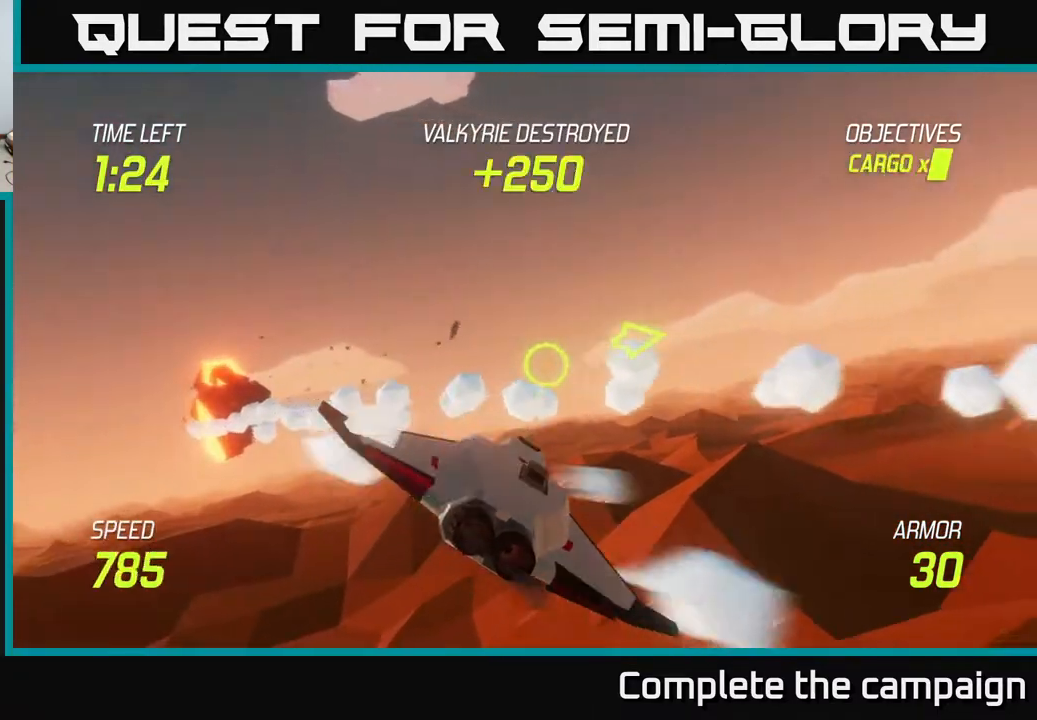
{"buttons": [], "left_stick": "up-right", "events": [[67, "L2", "up"], [383, "left_stick", "up-right"]]}
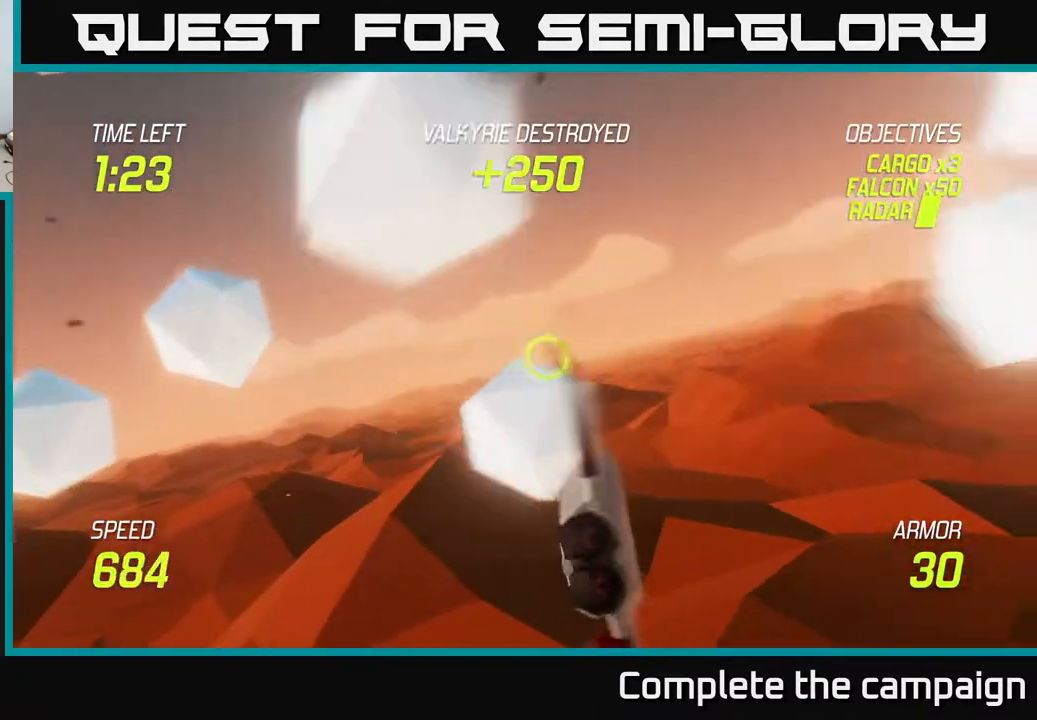
{"buttons": [], "left_stick": "up-right", "events": []}
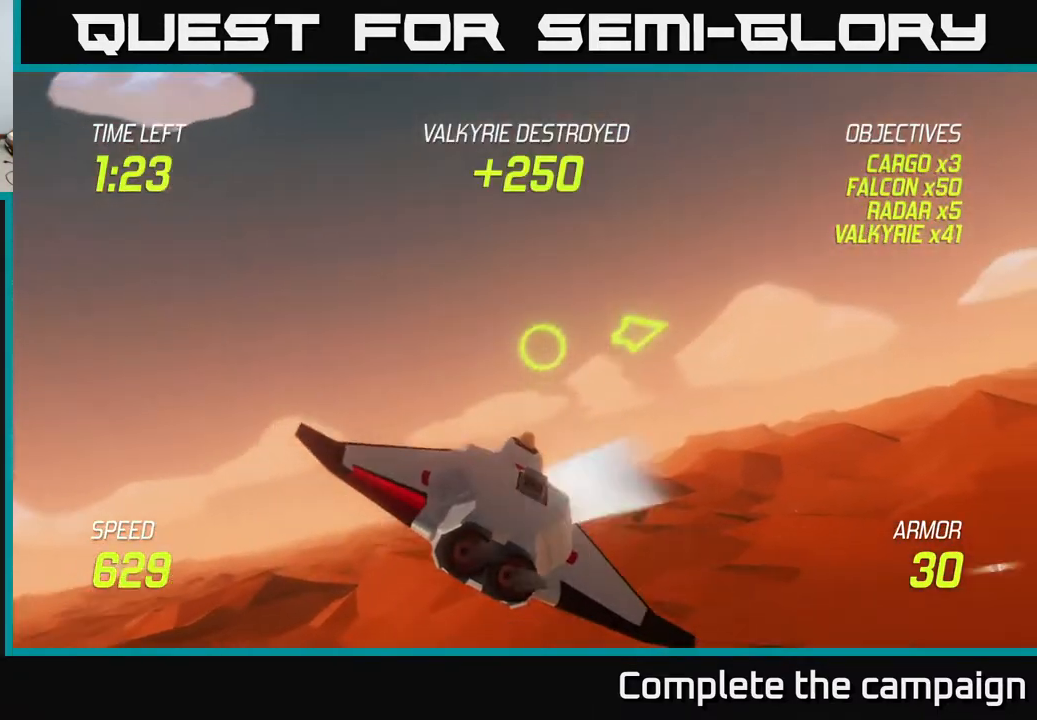
{"buttons": [], "left_stick": "right", "events": [[150, "left_stick", "right"]]}
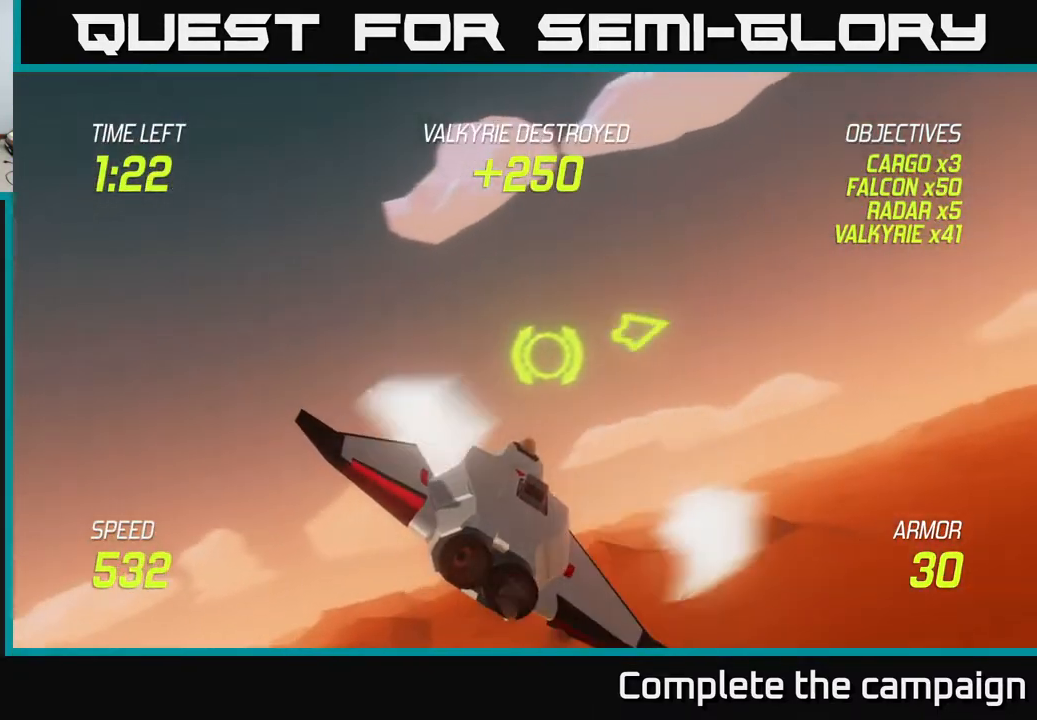
{"buttons": [], "left_stick": "up-right", "events": [[433, "left_stick", "up-right"]]}
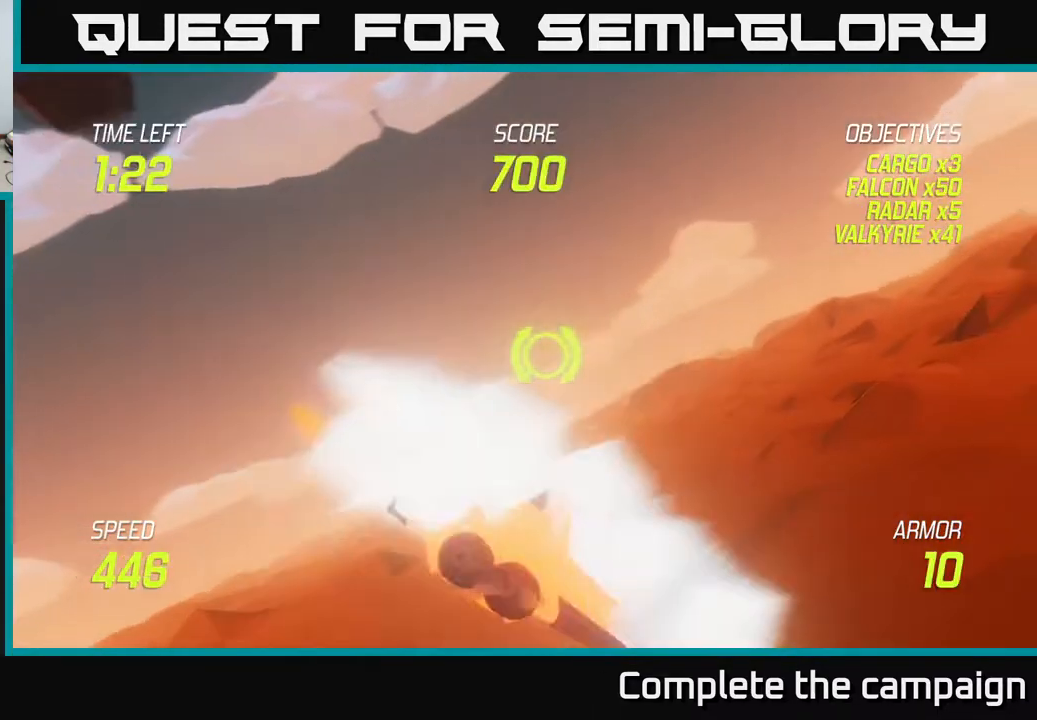
{"buttons": ["R2"], "left_stick": "down", "events": [[467, "R2", "down"], [500, "left_stick", "down"]]}